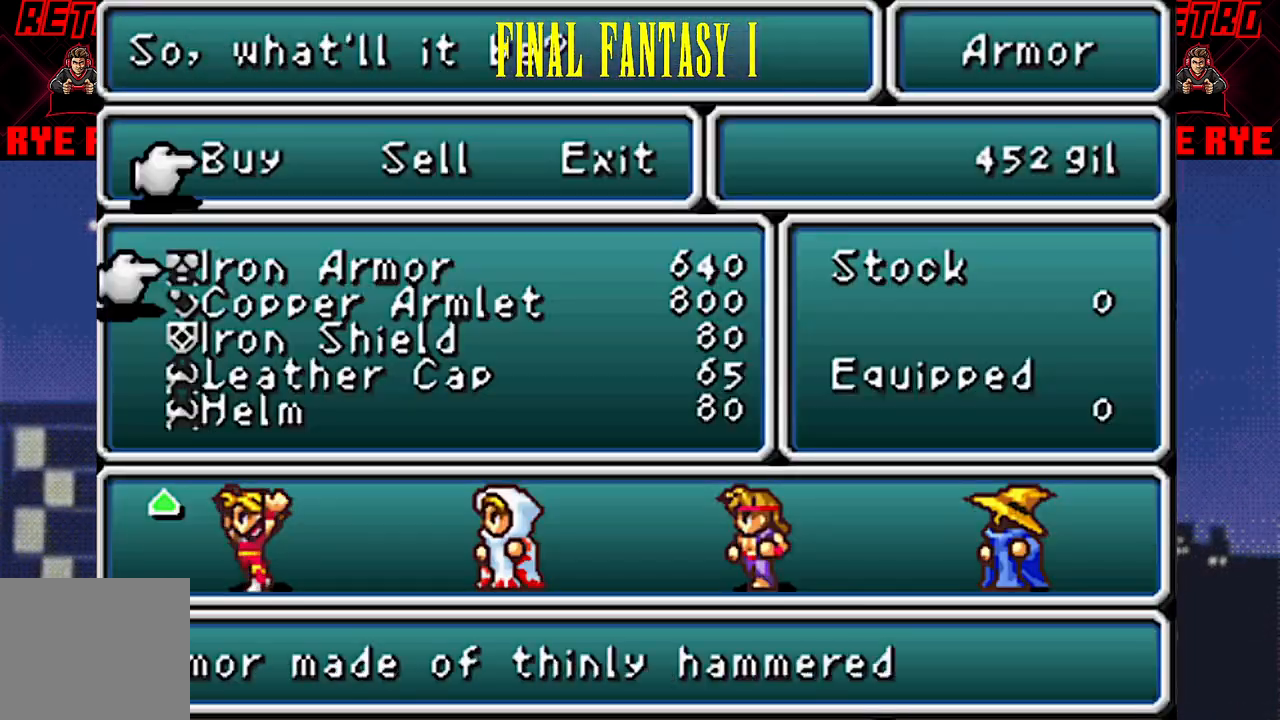
Gameplay with a controller (PlayStation layout); each line is a JSON object with the inputs held at the frame after it. "events" lists button and stick changes between this image and that frame as [ms after this image, input, new state], when the widget could be followed in between. Not read: L3 R3 left_stick right_stick.
{"buttons": [], "events": []}
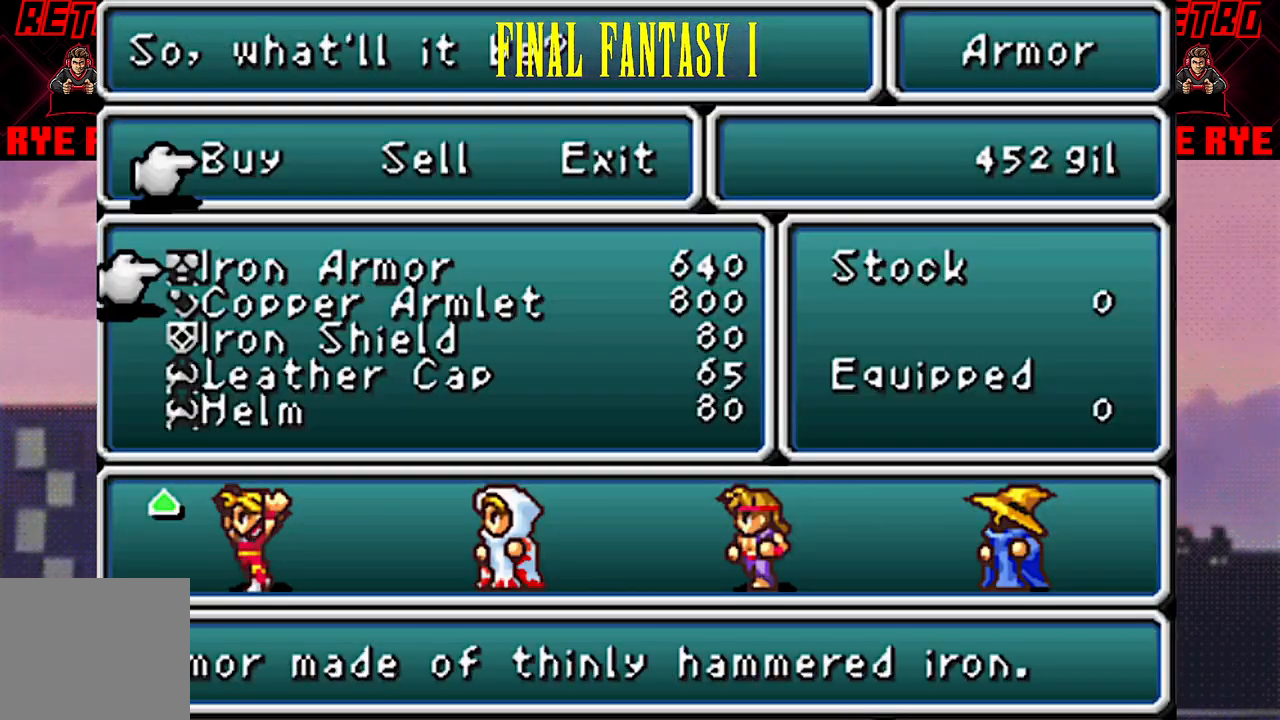
{"buttons": [], "events": [[283, "DPAD_DOWN", "down"], [367, "DPAD_DOWN", "up"]]}
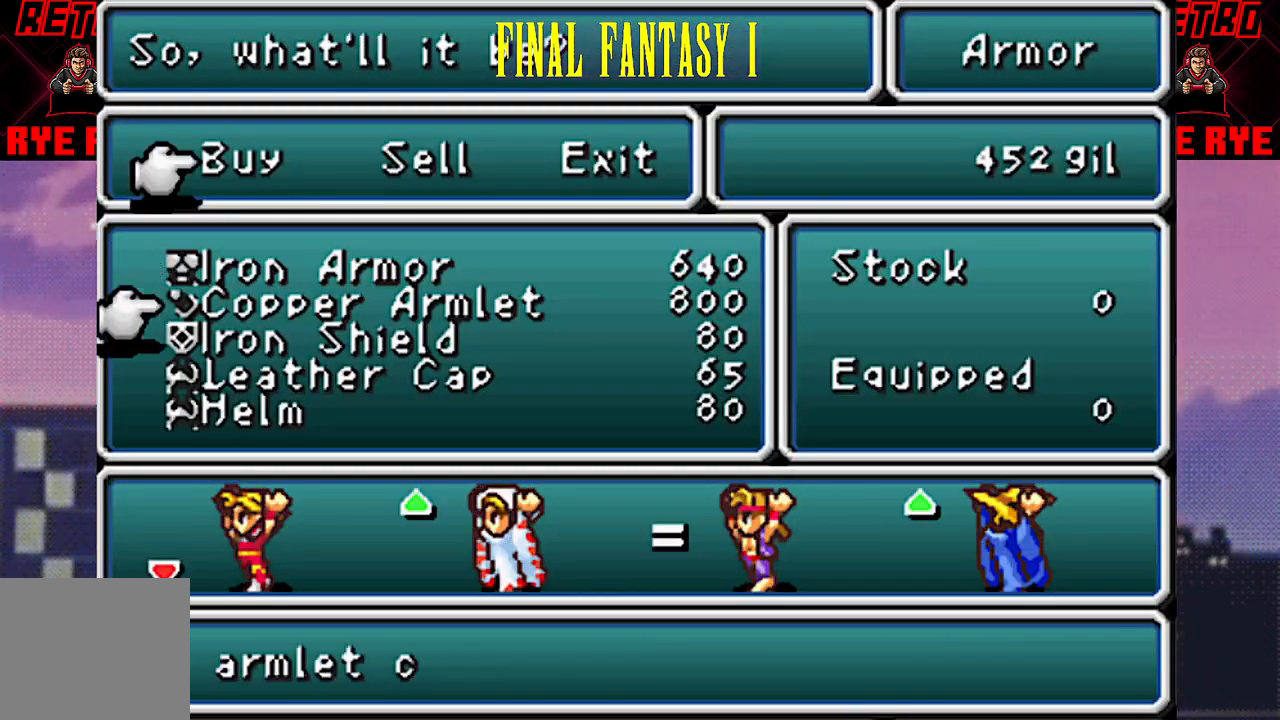
{"buttons": [], "events": []}
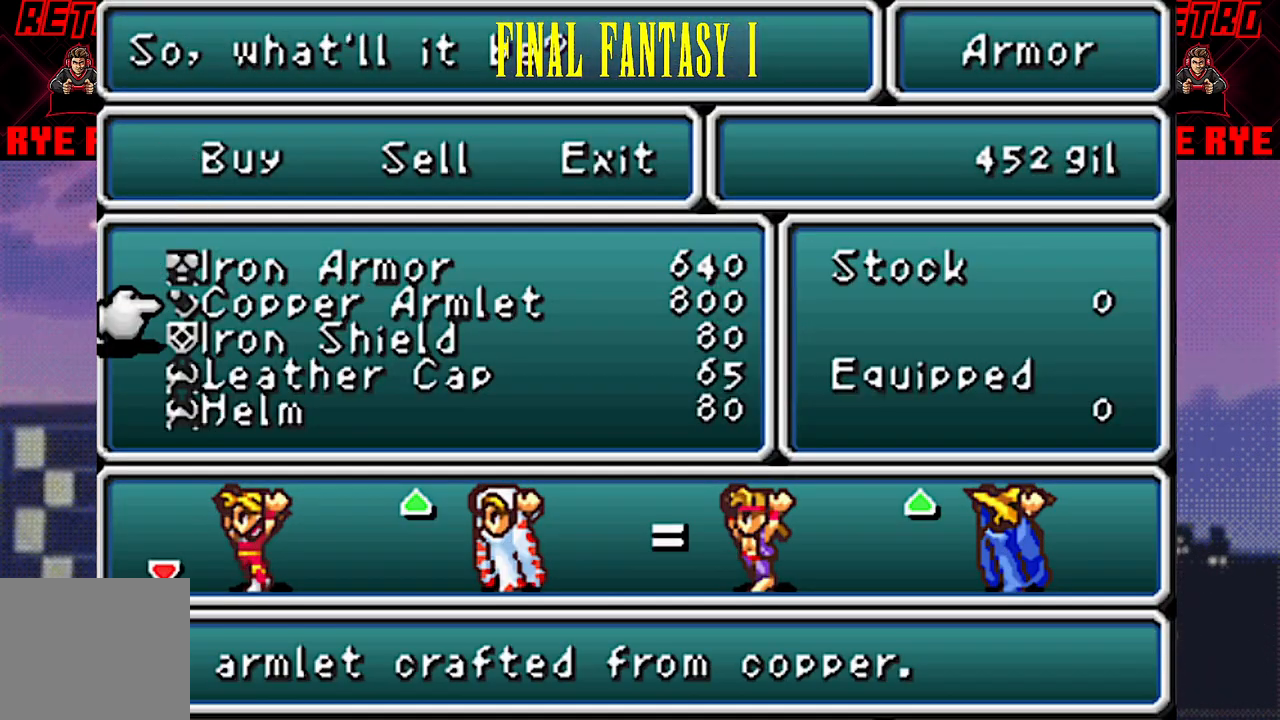
{"buttons": [], "events": []}
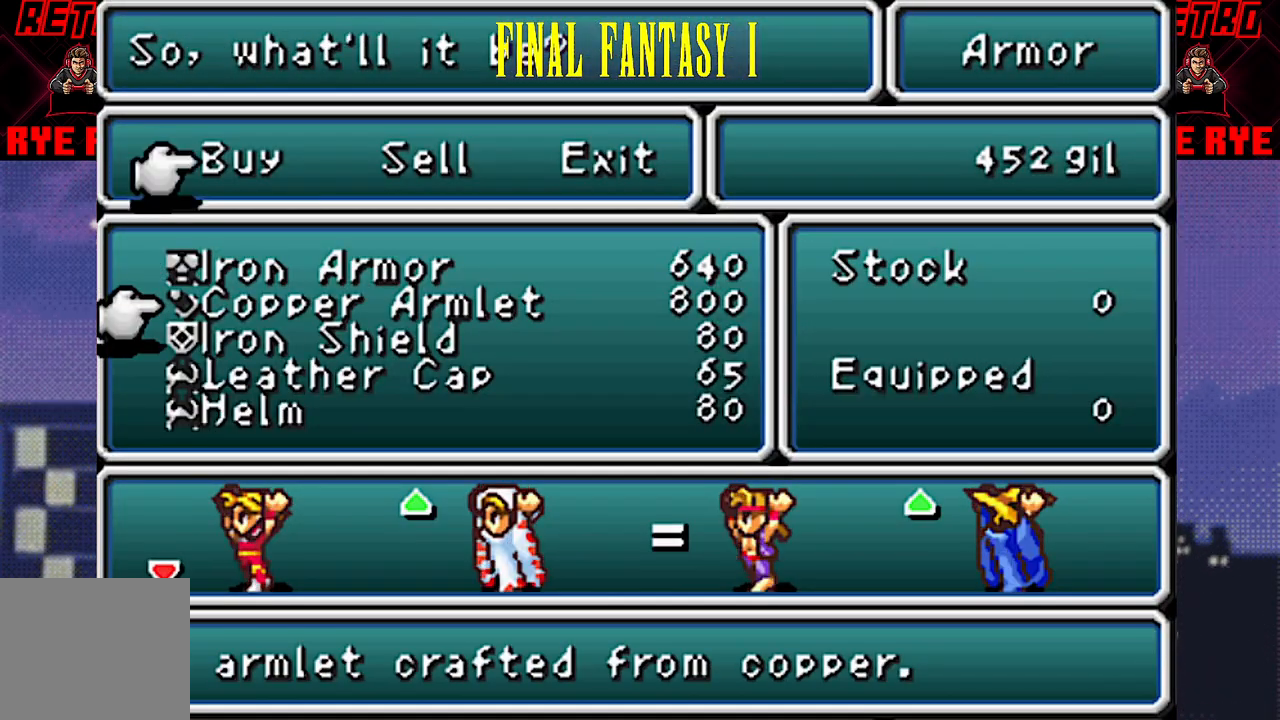
{"buttons": [], "events": []}
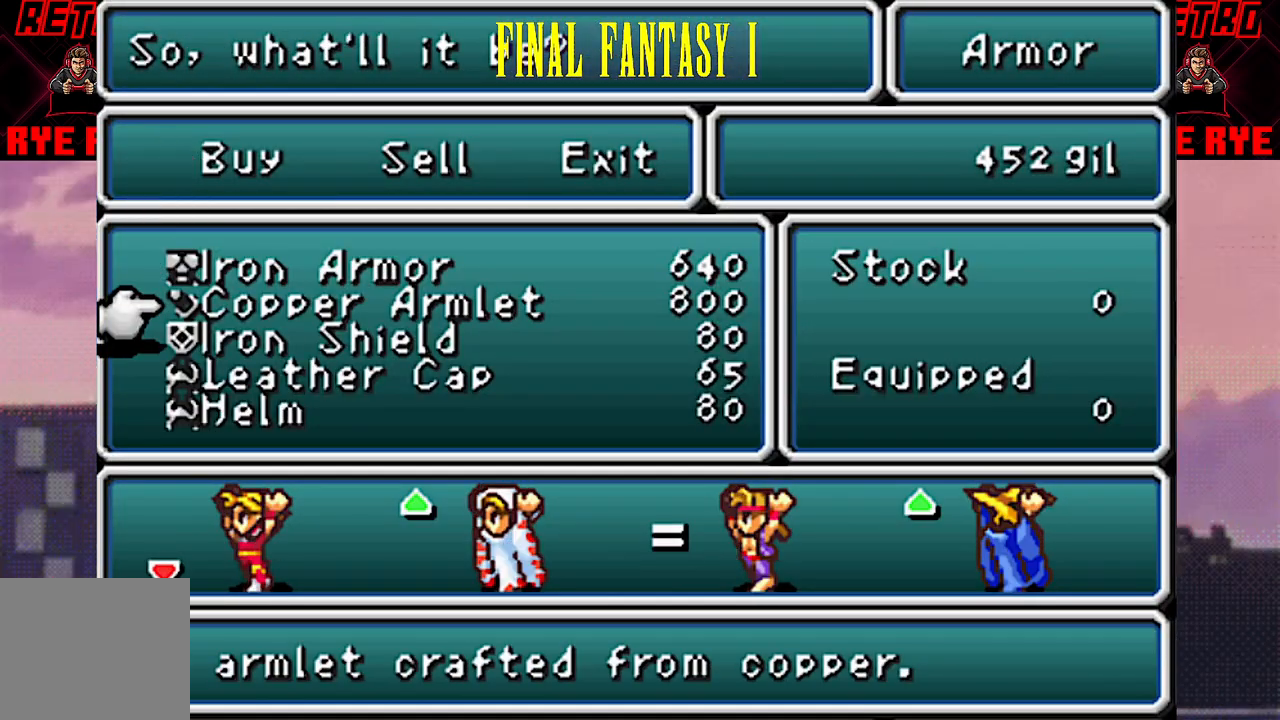
{"buttons": [], "events": []}
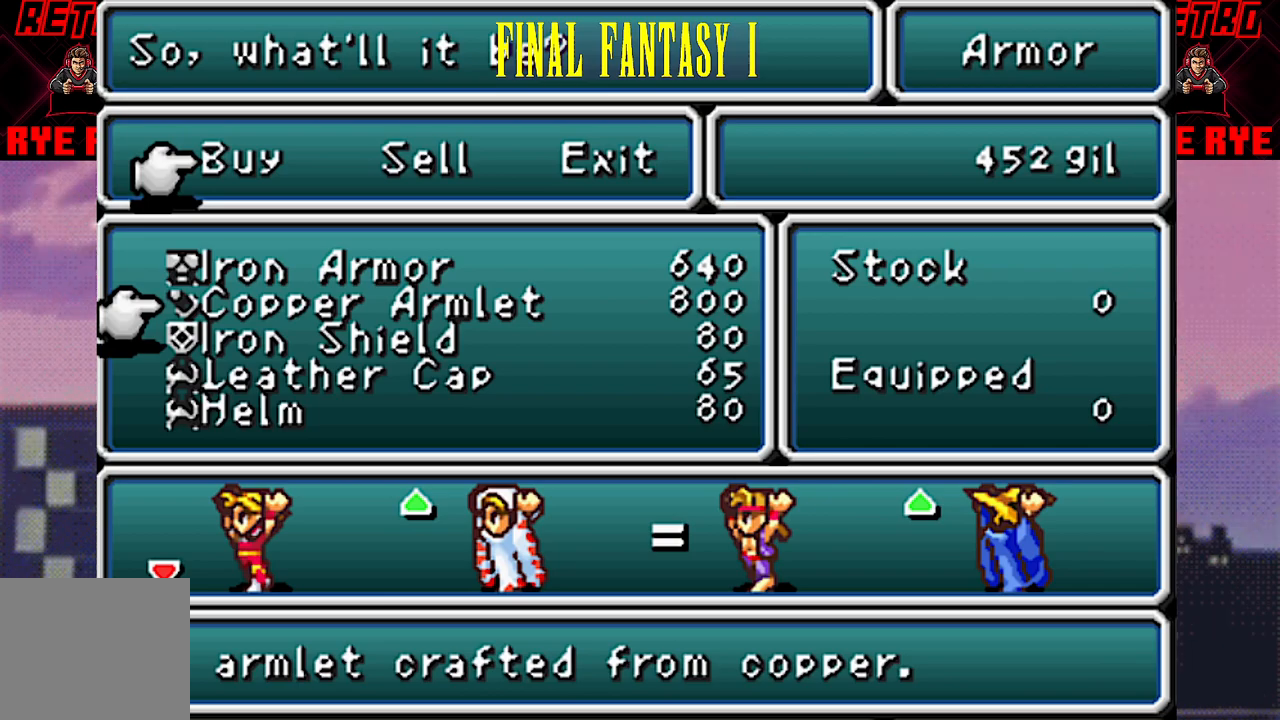
{"buttons": [], "events": [[233, "DPAD_DOWN", "down"], [367, "DPAD_DOWN", "up"]]}
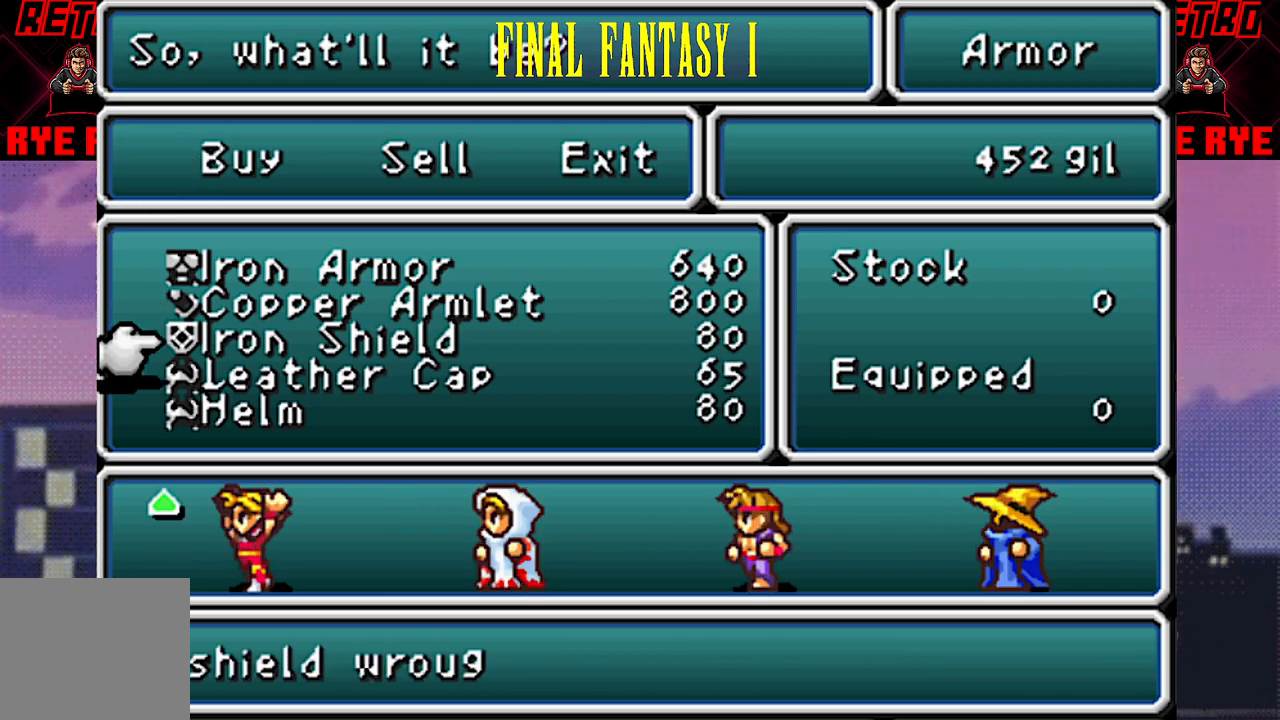
{"buttons": [], "events": []}
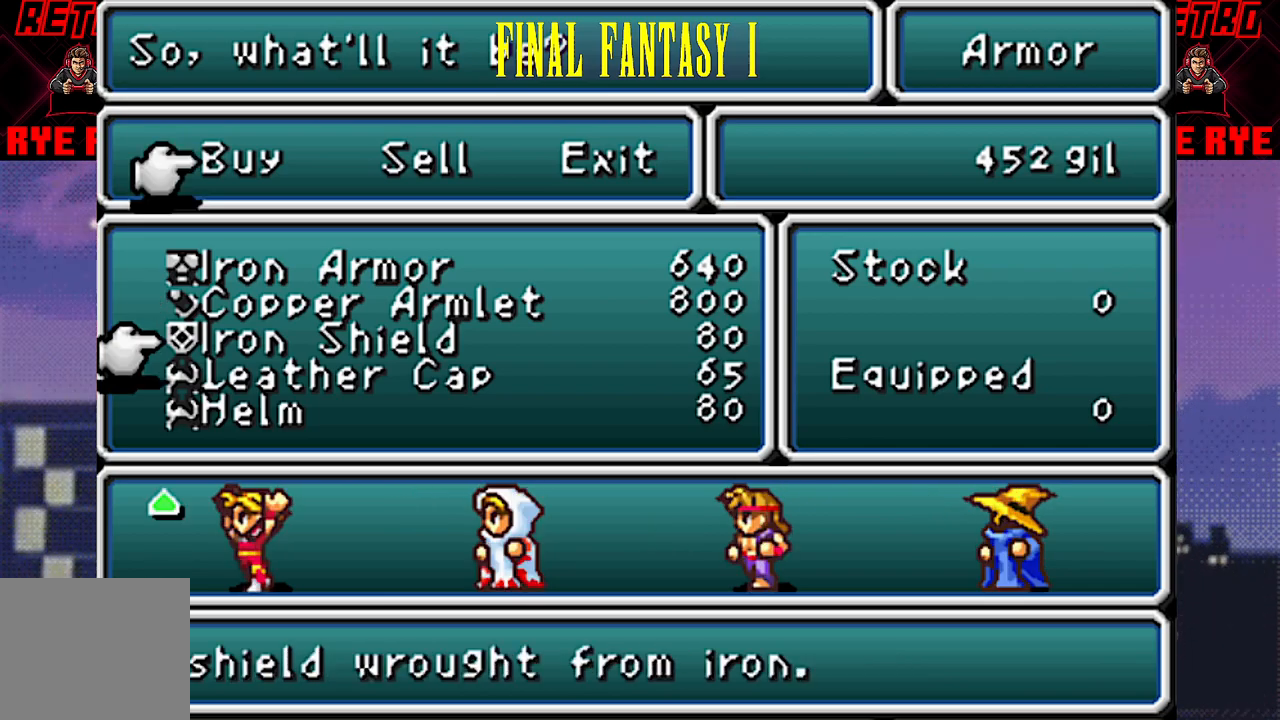
{"buttons": [], "events": []}
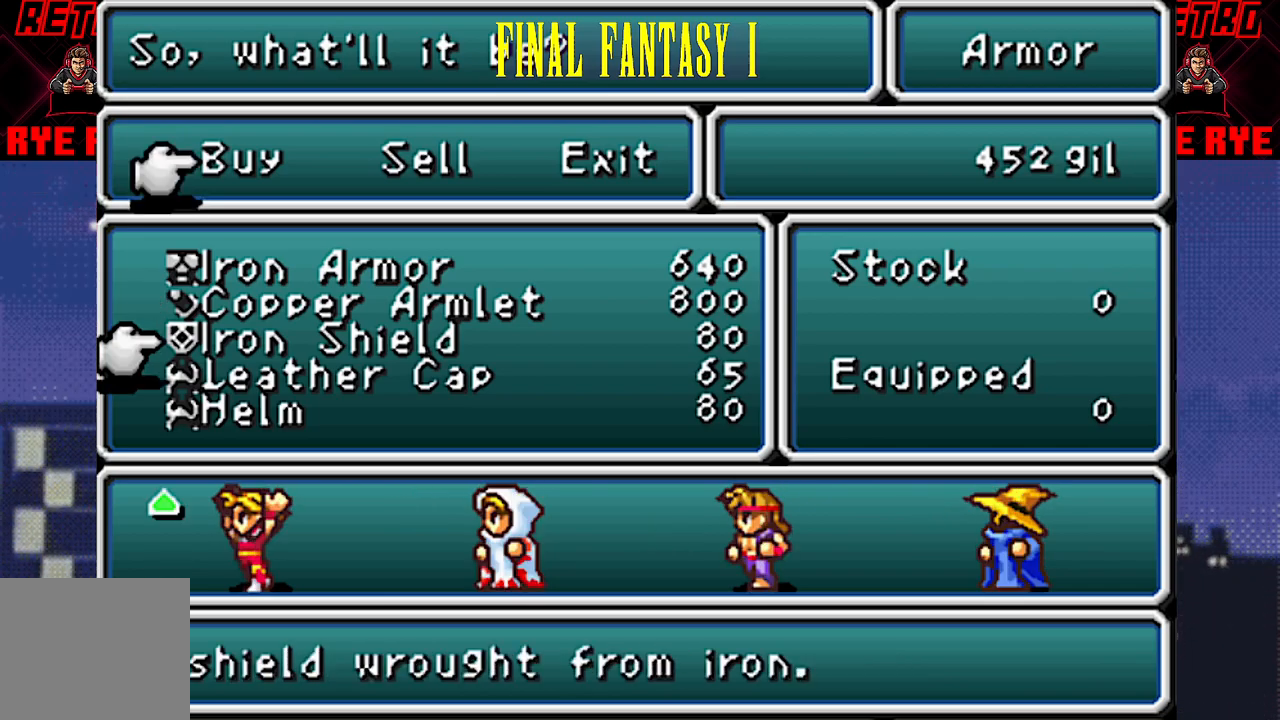
{"buttons": [], "events": []}
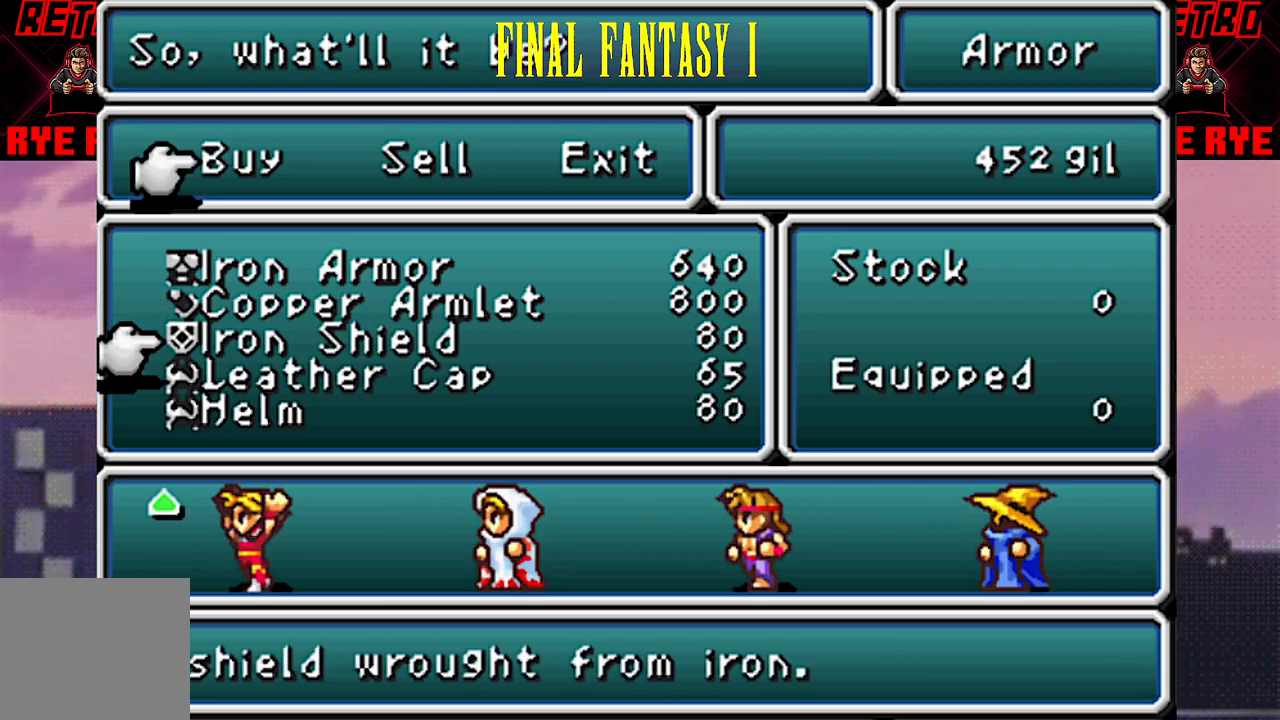
{"buttons": [], "events": []}
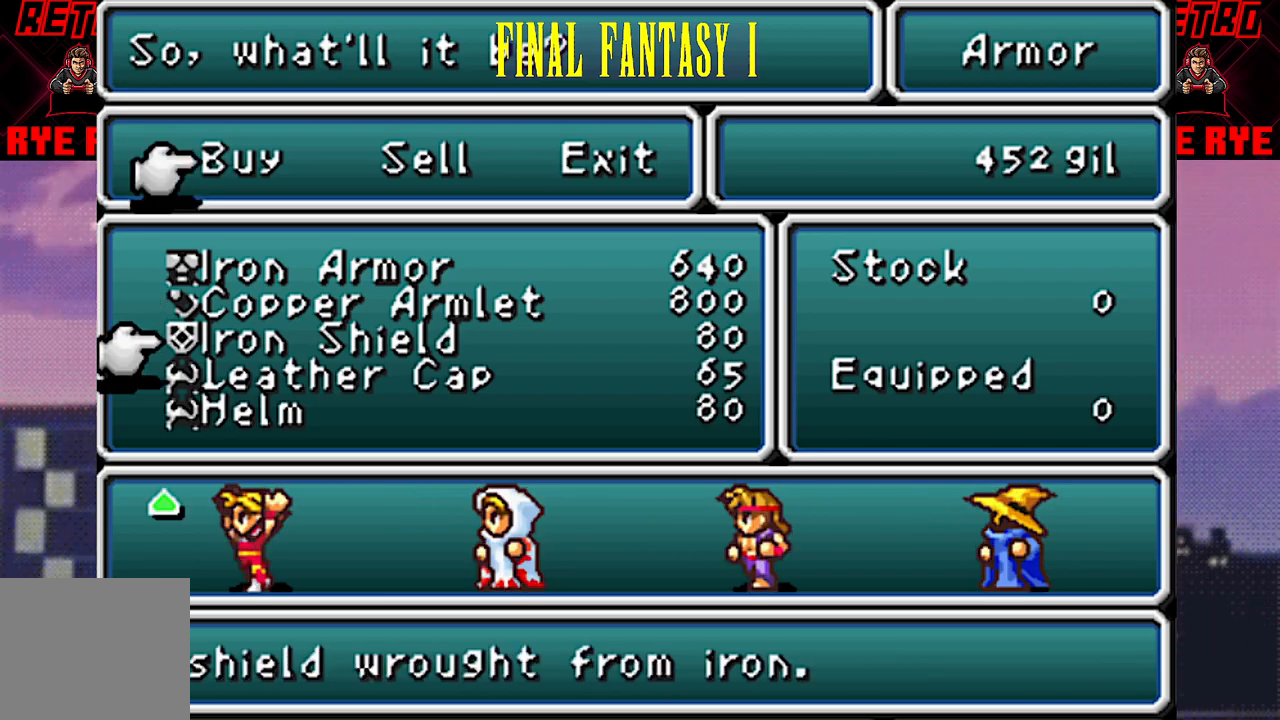
{"buttons": [], "events": []}
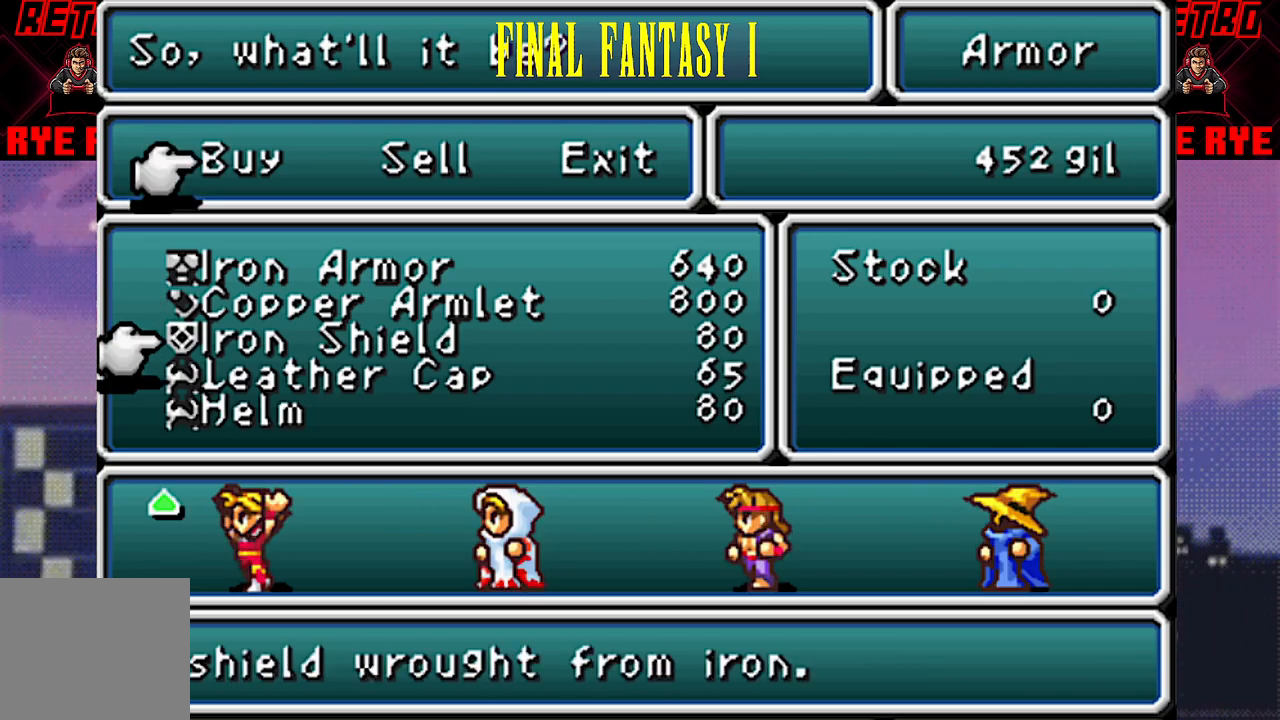
{"buttons": [], "events": []}
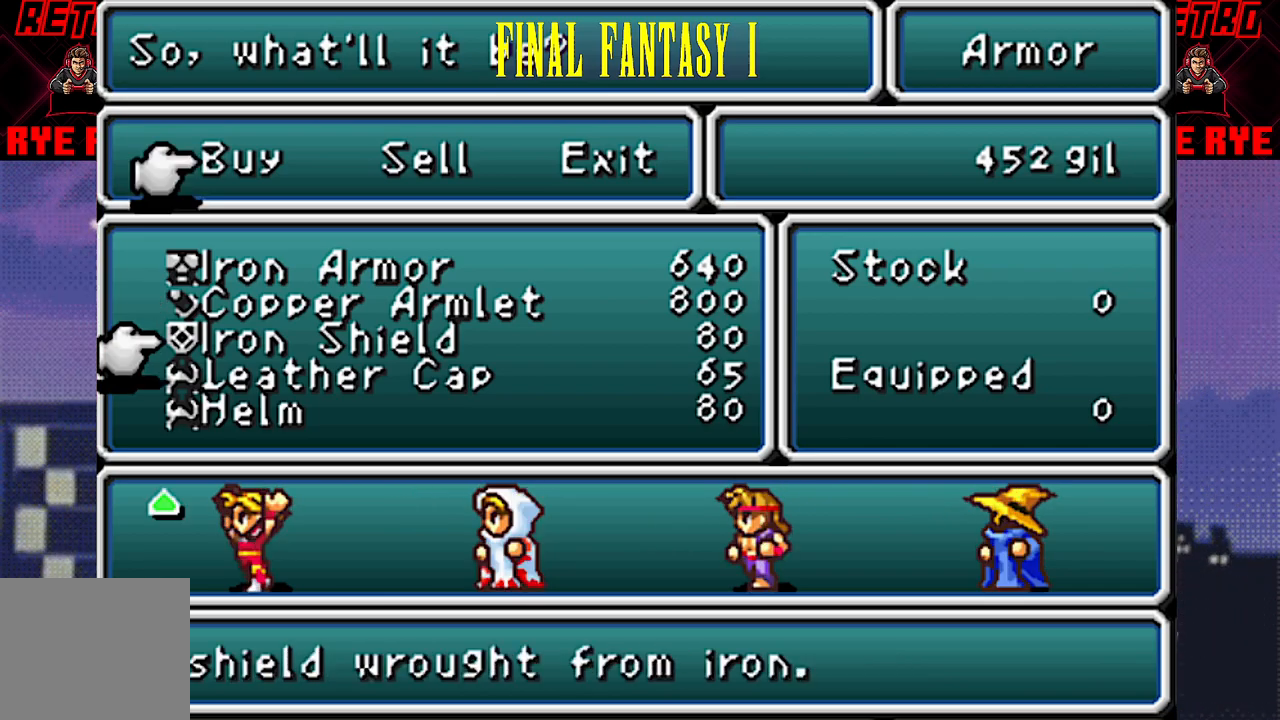
{"buttons": [], "events": [[17, "DPAD_DOWN", "down"], [117, "DPAD_DOWN", "up"]]}
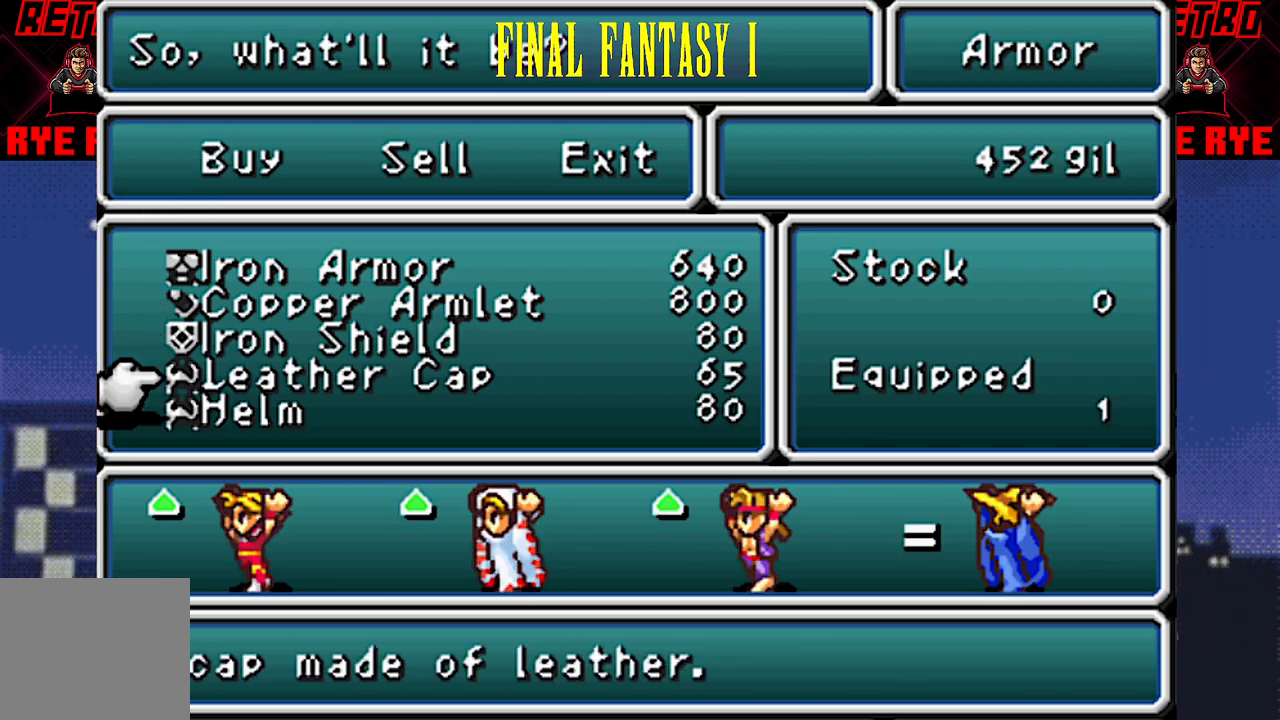
{"buttons": [], "events": []}
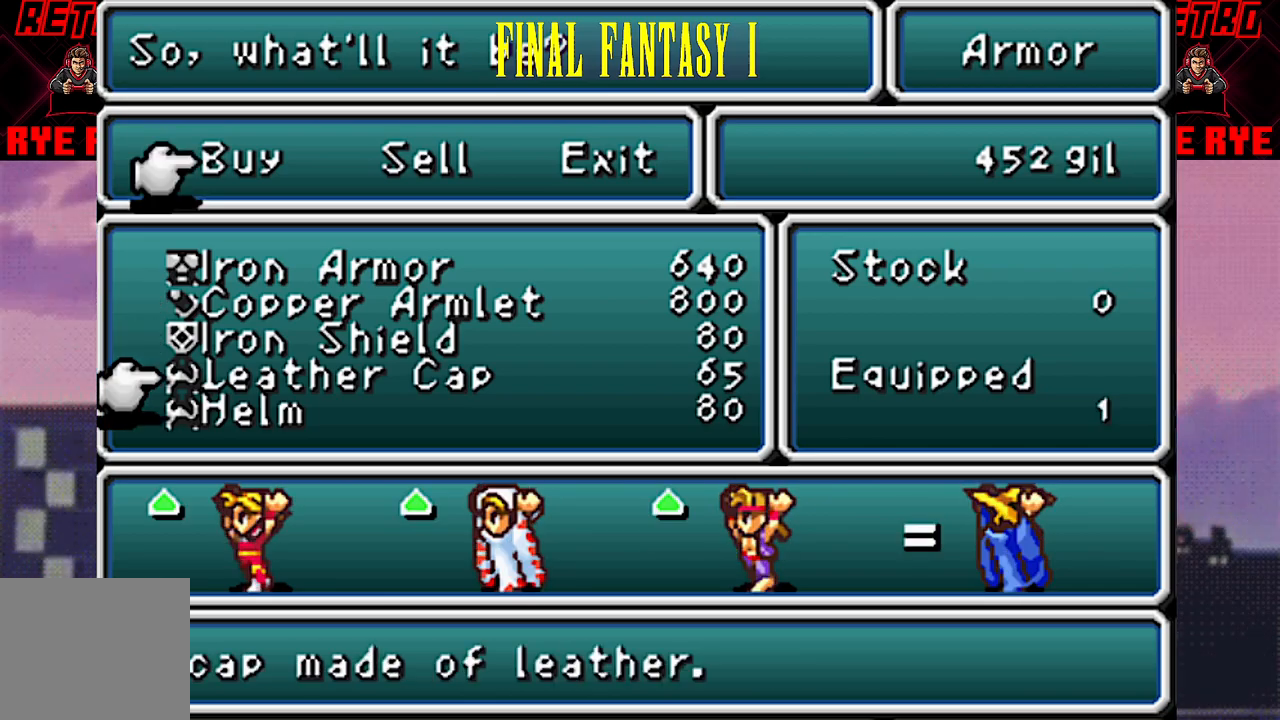
{"buttons": [], "events": []}
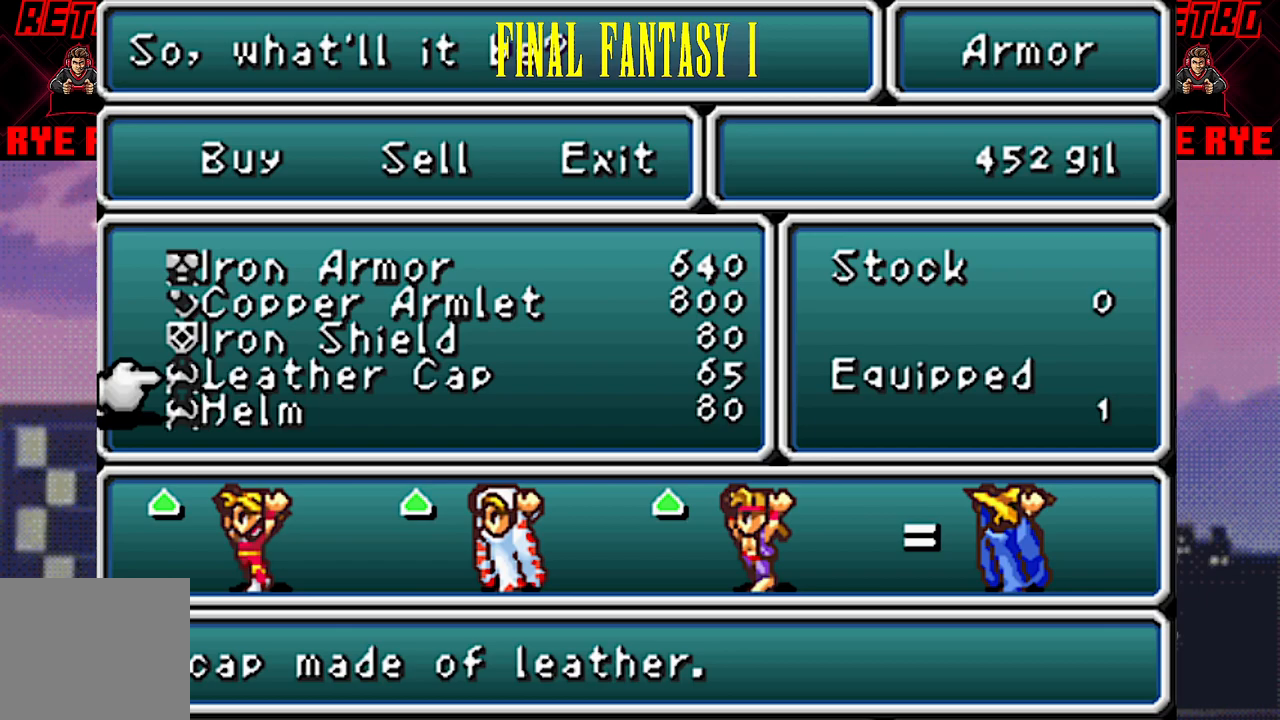
{"buttons": [], "events": [[17, "DPAD_DOWN", "down"], [133, "DPAD_DOWN", "up"]]}
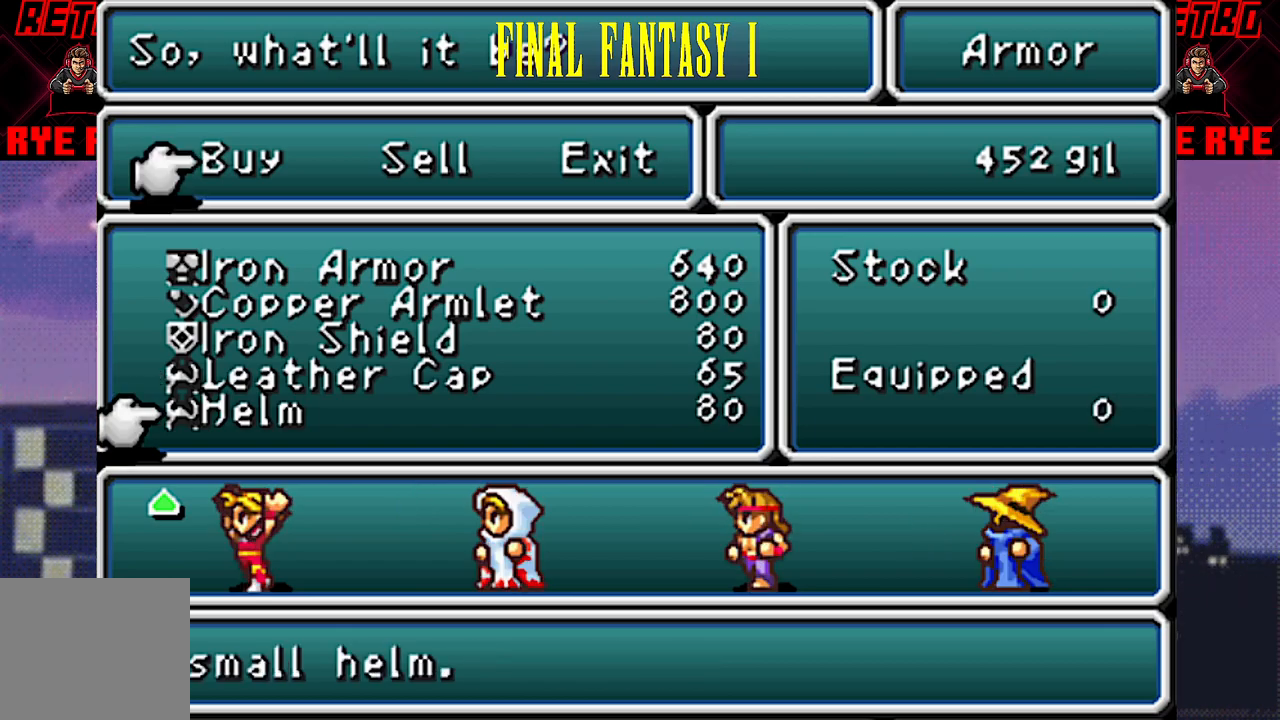
{"buttons": [], "events": []}
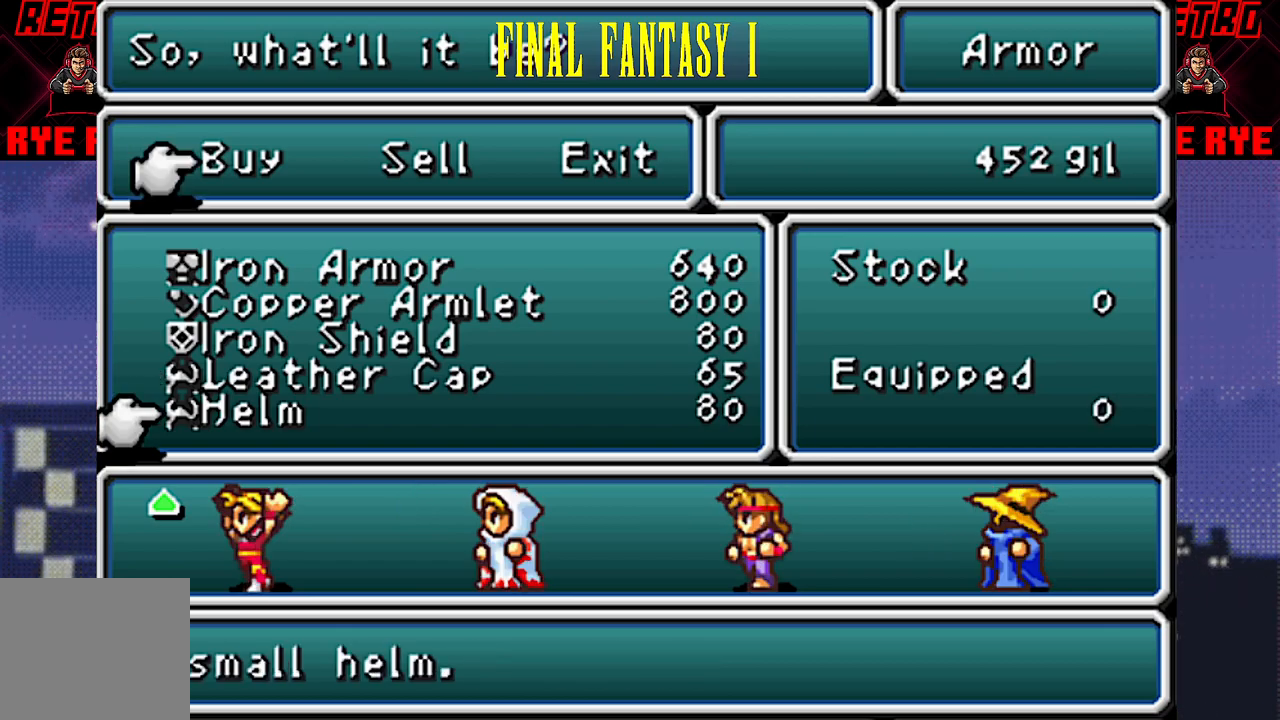
{"buttons": [], "events": []}
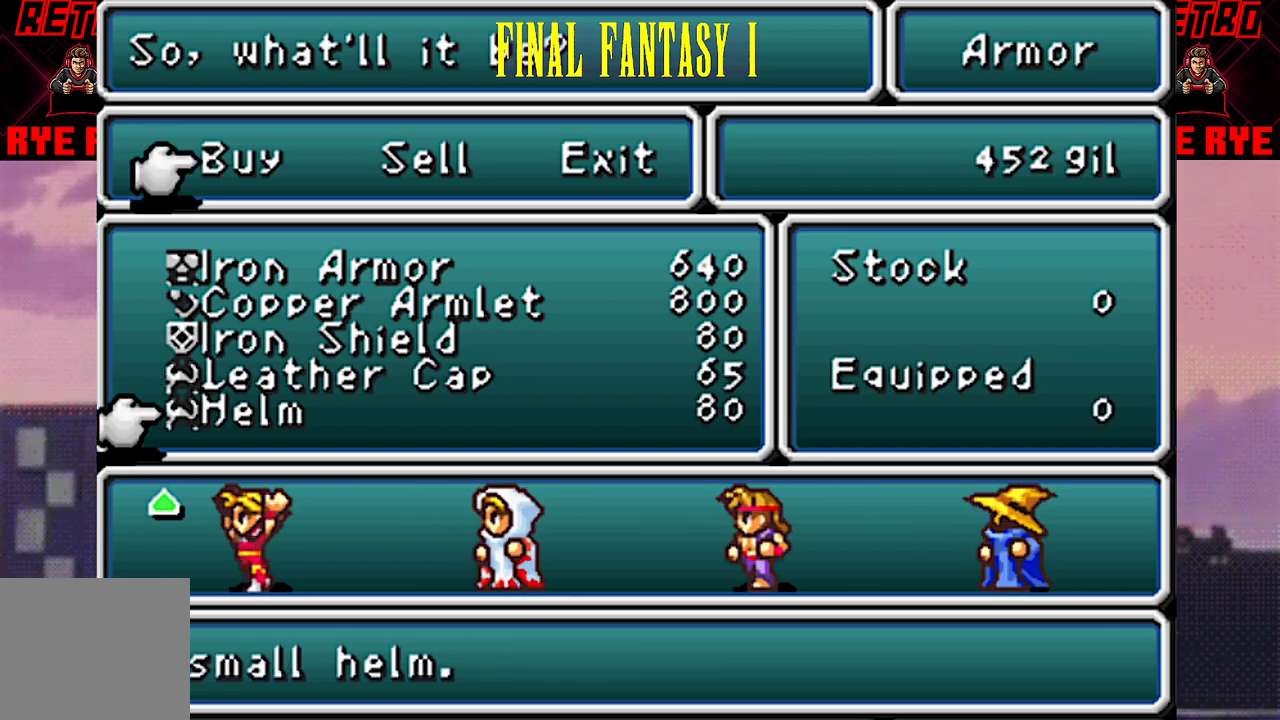
{"buttons": ["DPAD_UP"], "events": [[483, "DPAD_UP", "down"]]}
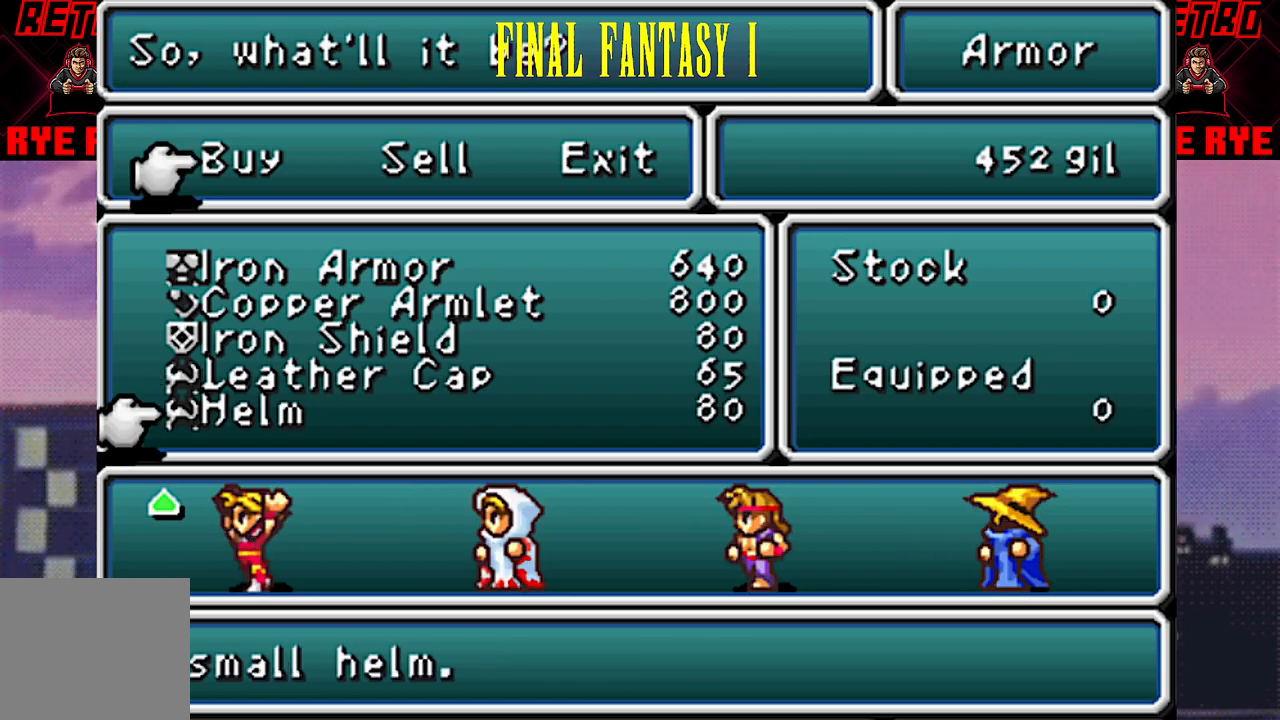
{"buttons": [], "events": [[83, "DPAD_UP", "up"], [183, "DPAD_UP", "down"], [283, "DPAD_UP", "up"]]}
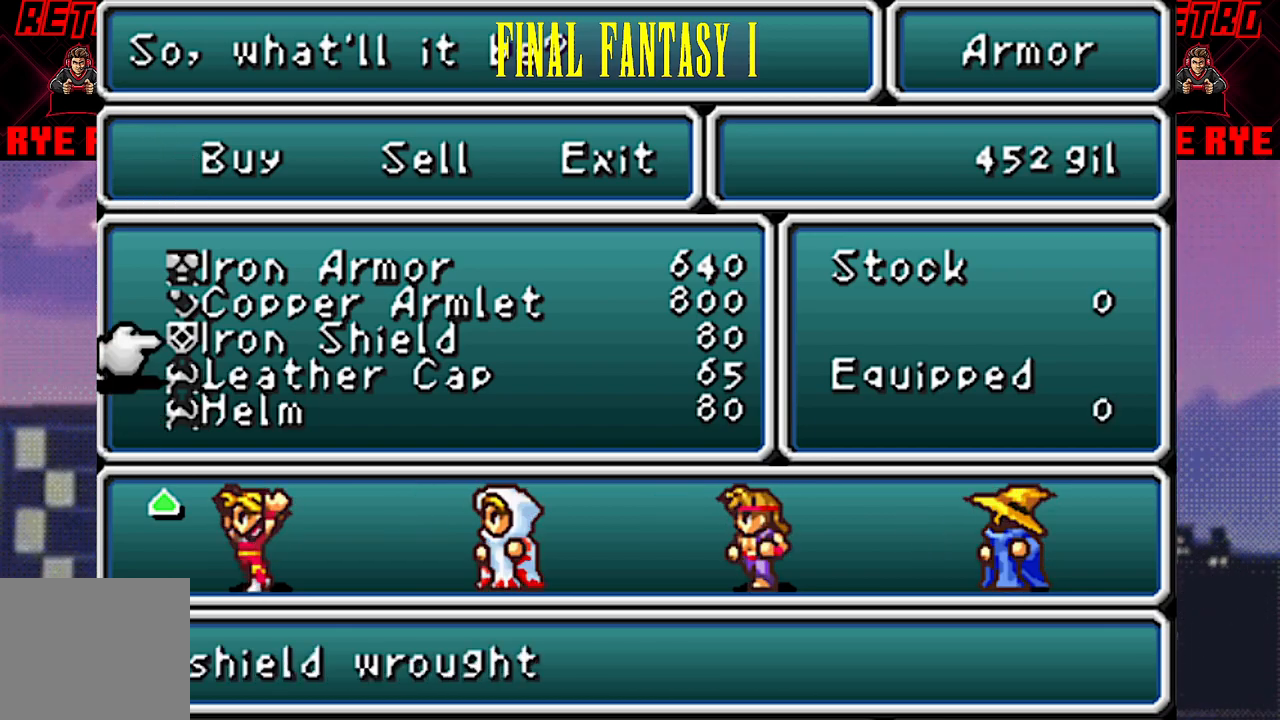
{"buttons": [], "events": []}
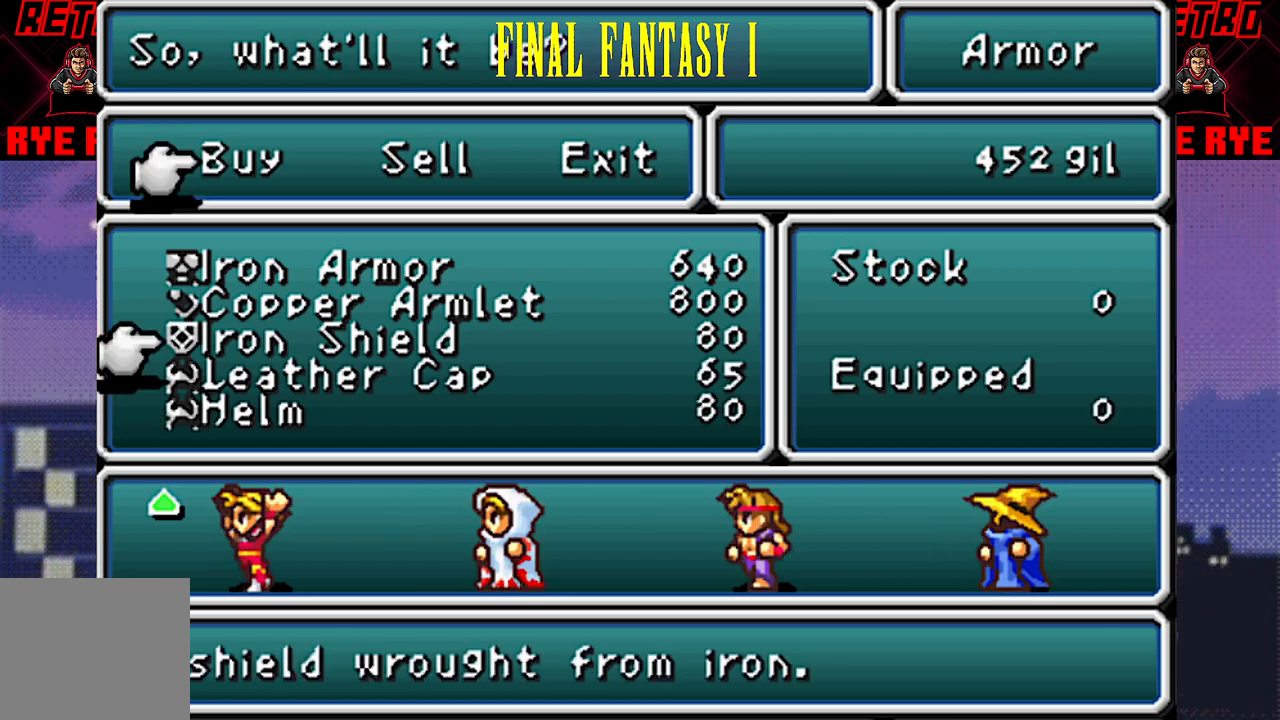
{"buttons": [], "events": []}
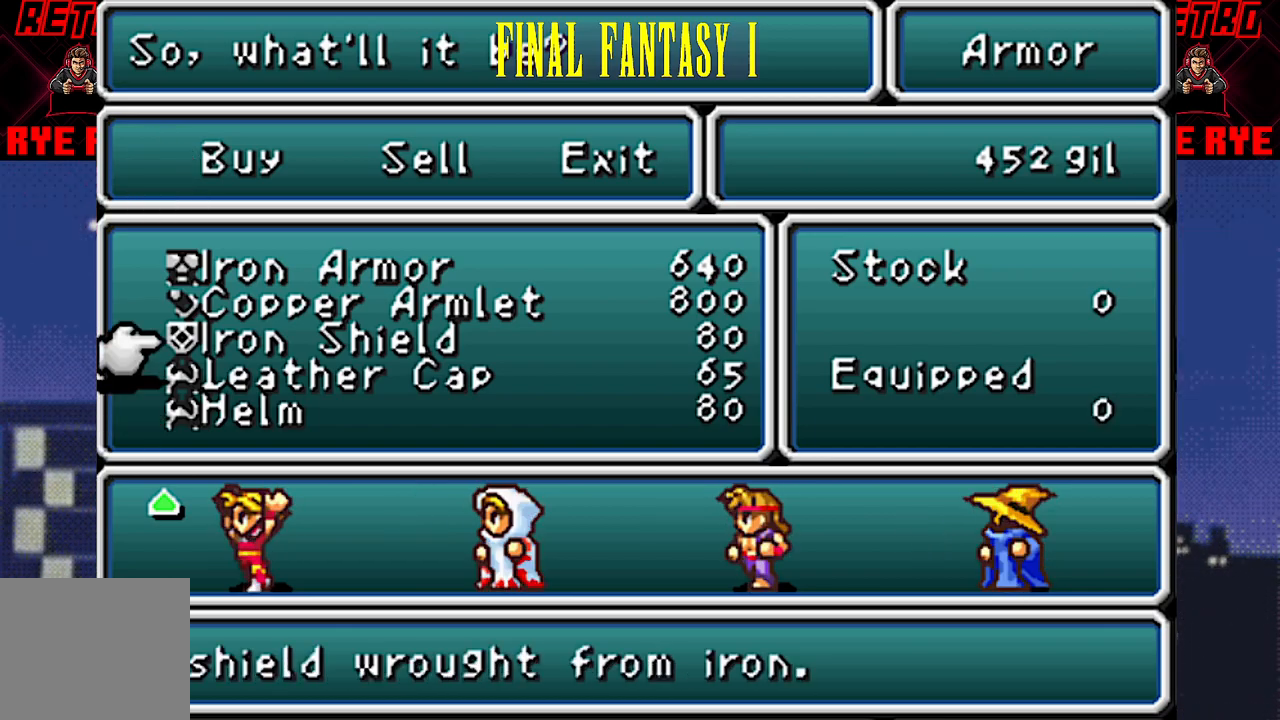
{"buttons": [], "events": []}
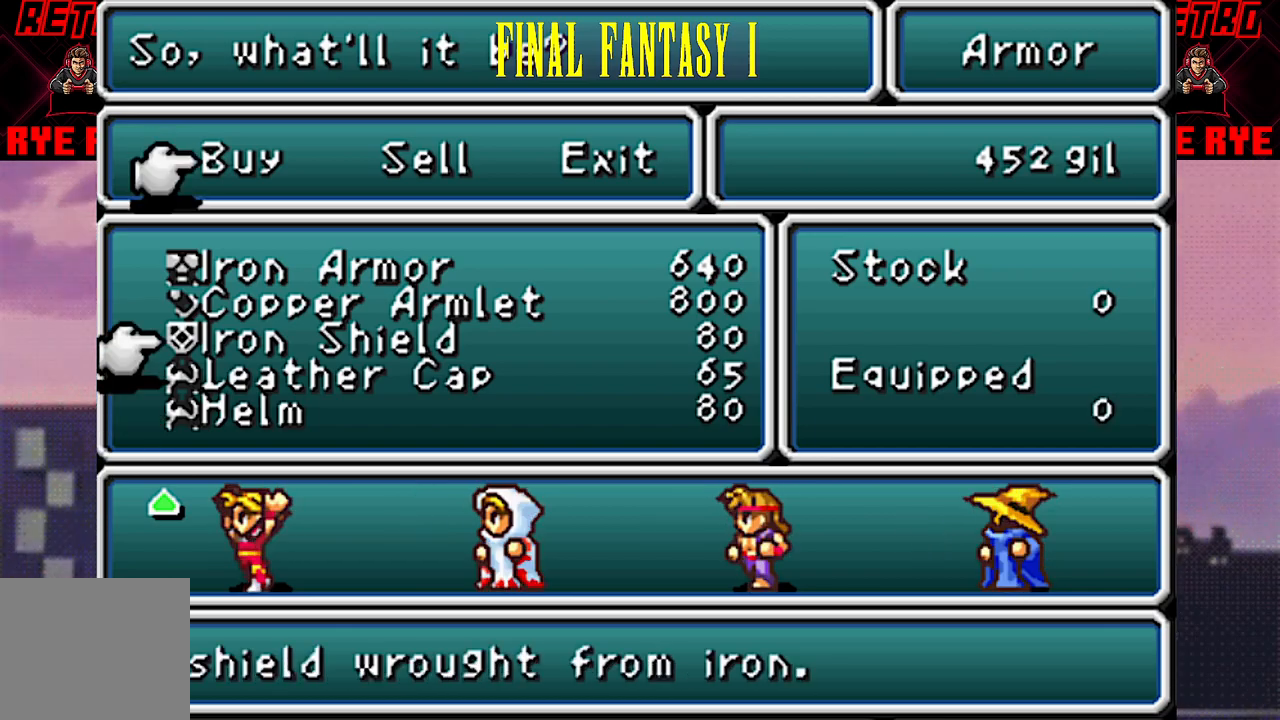
{"buttons": [], "events": [[217, "CIRCLE", "down"], [317, "CIRCLE", "up"]]}
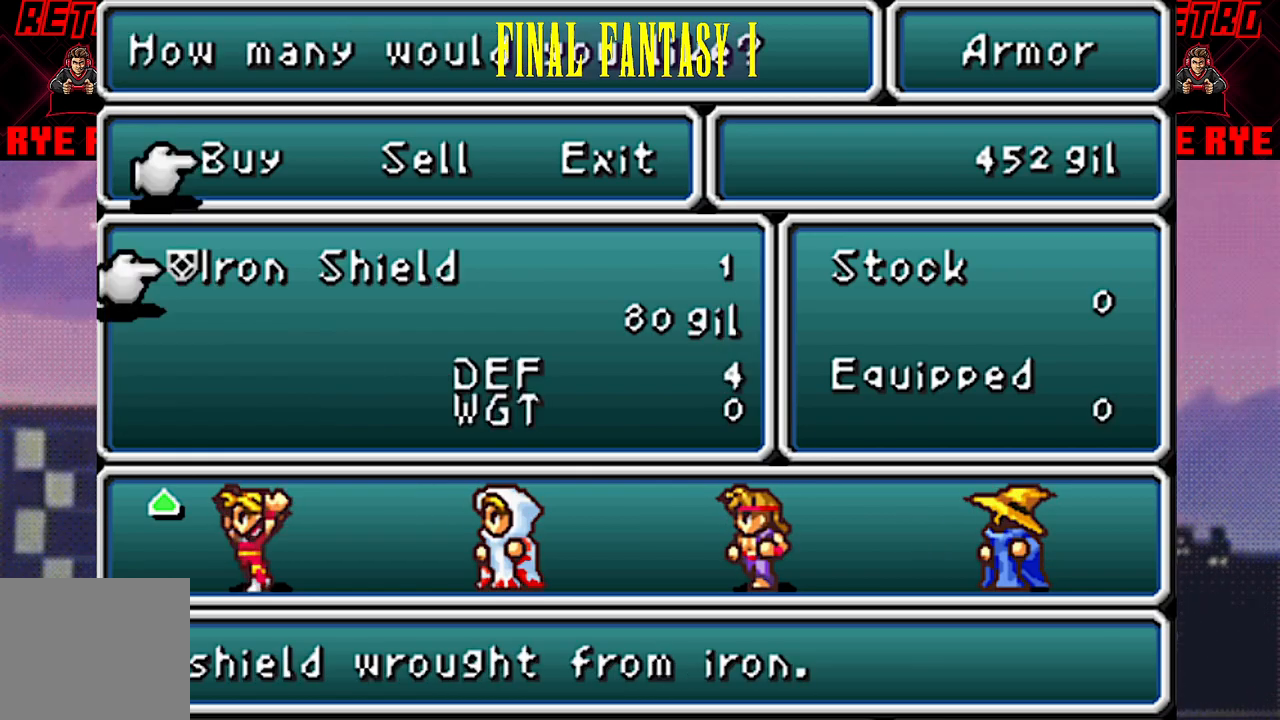
{"buttons": [], "events": [[233, "CIRCLE", "down"], [333, "CIRCLE", "up"]]}
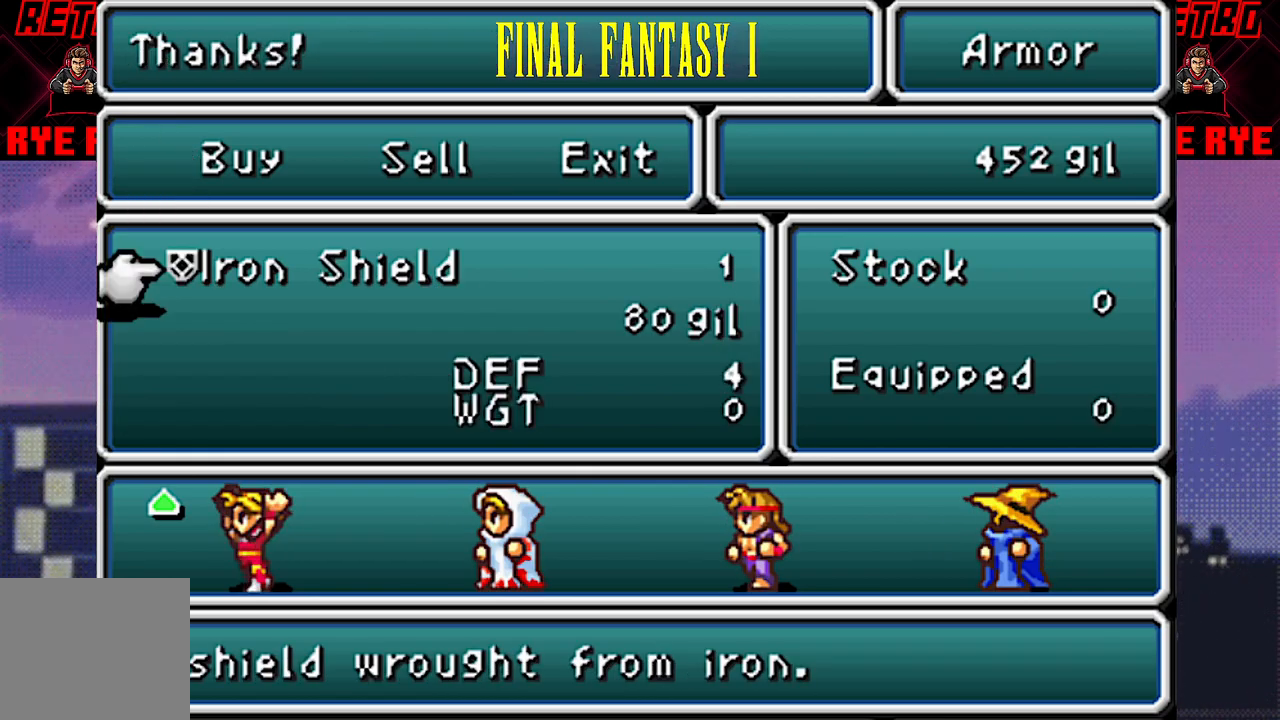
{"buttons": [], "events": []}
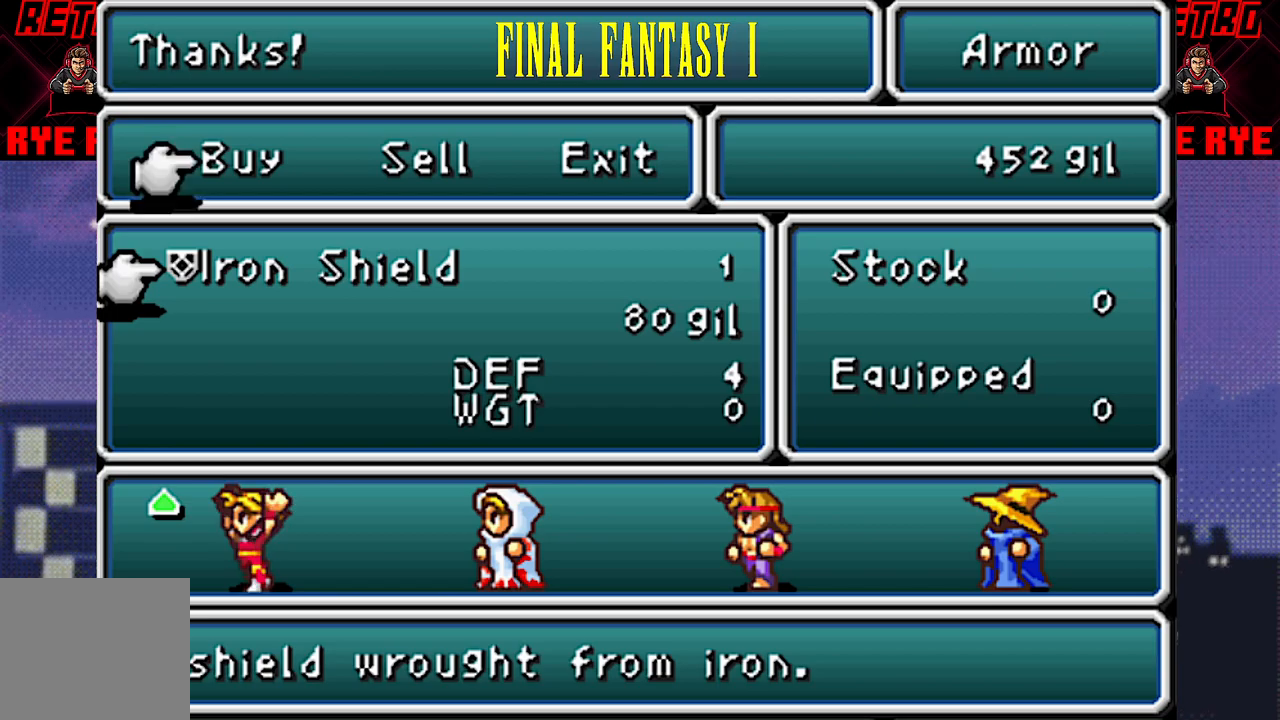
{"buttons": [], "events": []}
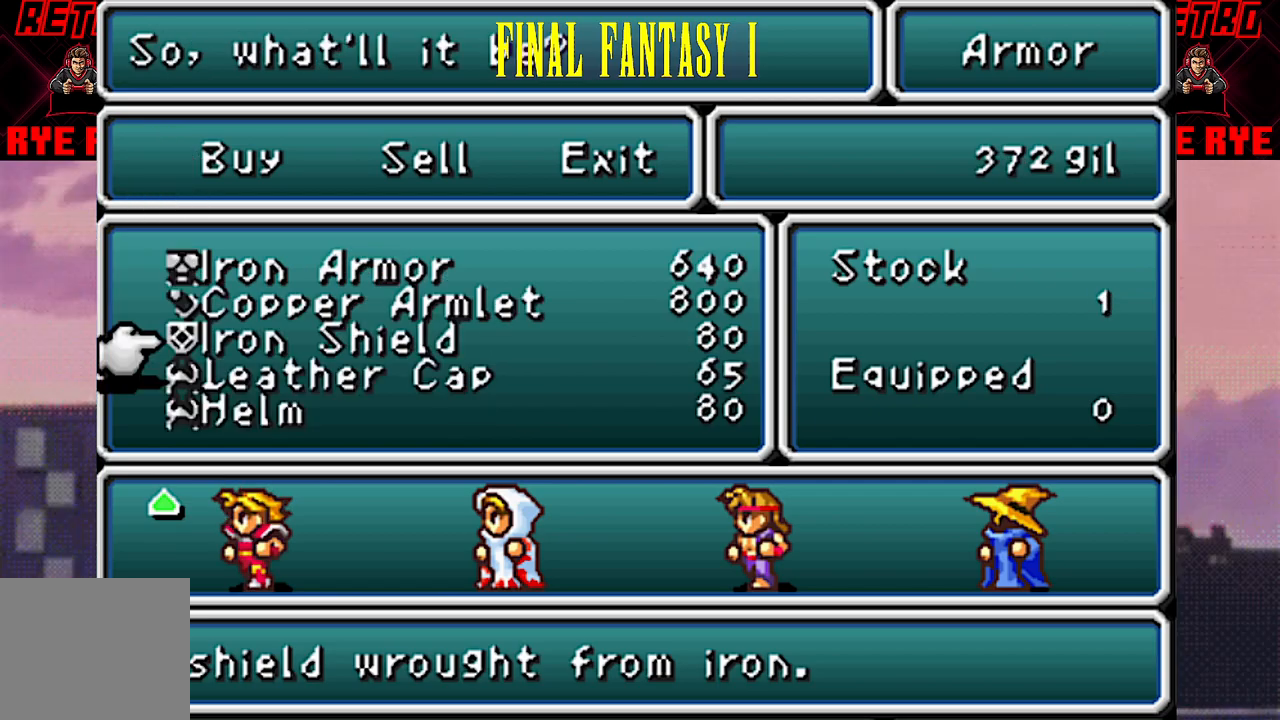
{"buttons": [], "events": [[383, "DPAD_DOWN", "down"], [483, "DPAD_DOWN", "up"]]}
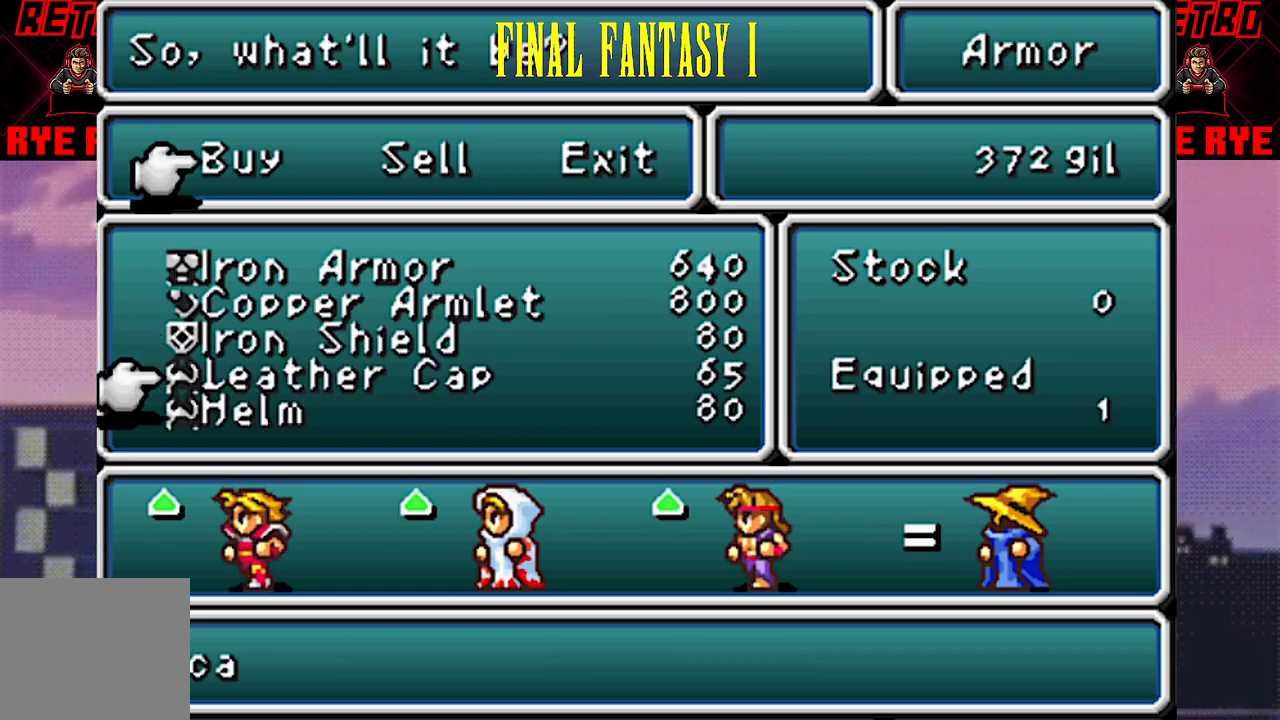
{"buttons": [], "events": [[83, "DPAD_DOWN", "down"], [200, "DPAD_DOWN", "up"]]}